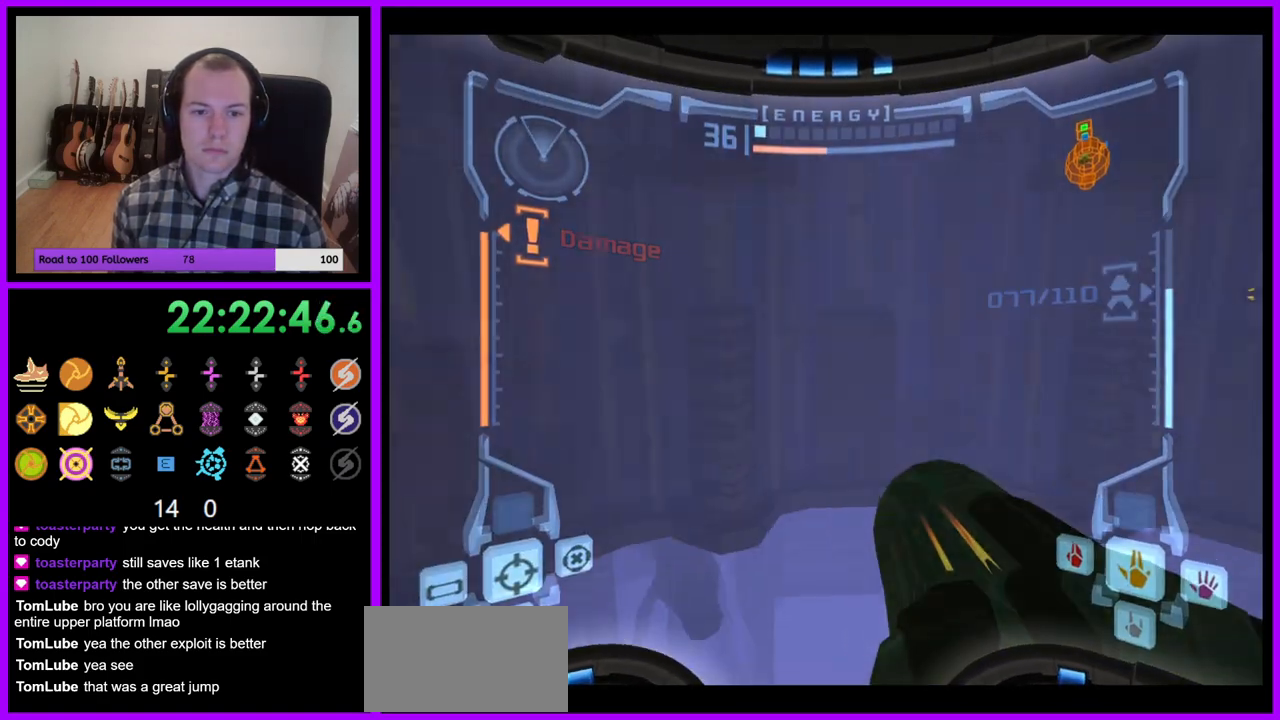
Gameplay with a controller (Nintendo layout); each line is a JSON object with the inputs held at the frame after it. "events" lists button and stick changes between this image and that frame as [ms after this image, input, new state], when the widget could be followed in between. Not read: L3 R3.
{"buttons": ["L1", "Z"], "left_stick": "center", "right_stick": "center", "events": [[33, "Z", "up"], [317, "L1", "down"], [450, "Z", "down"]]}
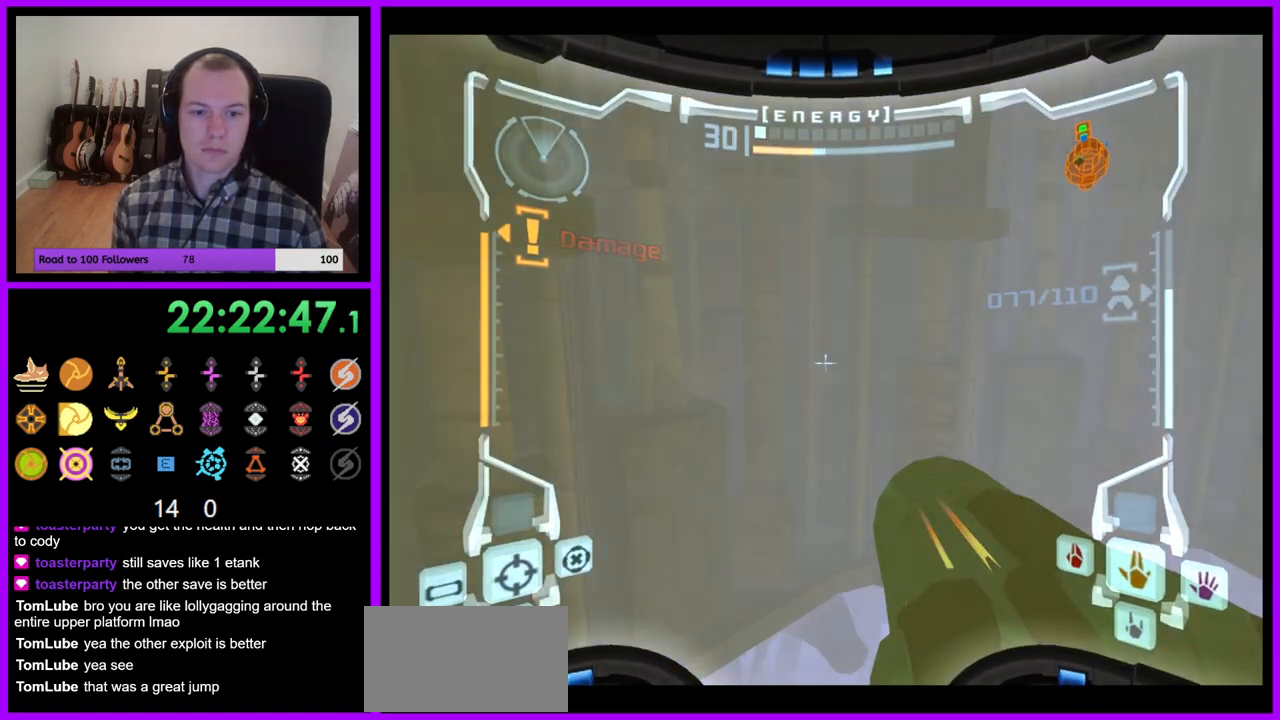
{"buttons": ["L1"], "left_stick": "center", "right_stick": "center", "events": [[167, "Z", "up"]]}
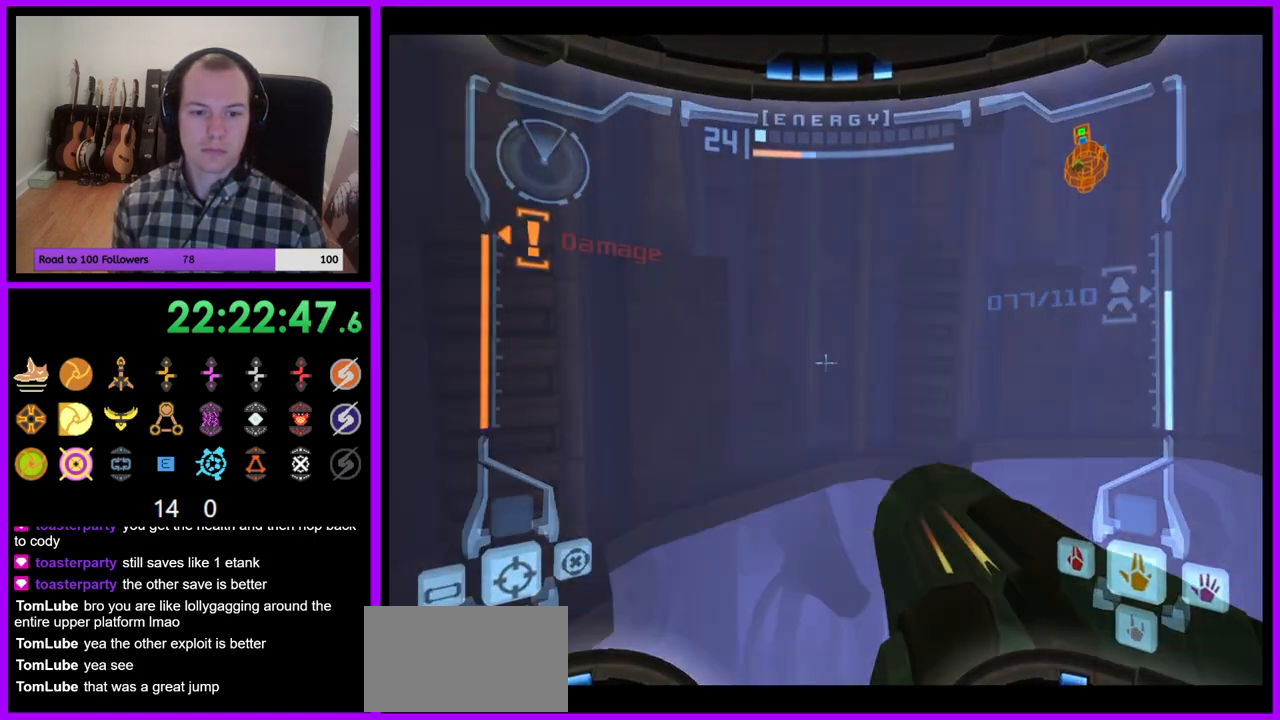
{"buttons": ["A", "L1"], "left_stick": "center", "right_stick": "center"}
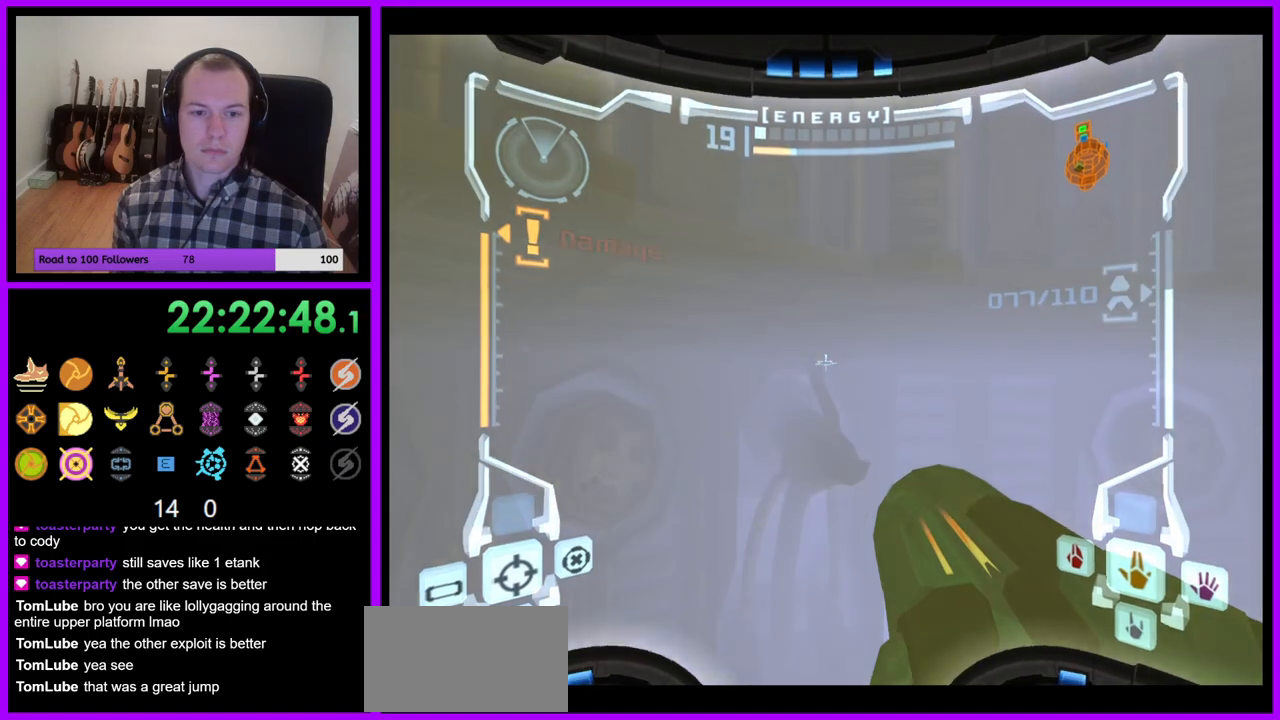
{"buttons": [], "left_stick": "center", "right_stick": "center", "events": [[17, "A", "up"], [417, "L1", "up"]]}